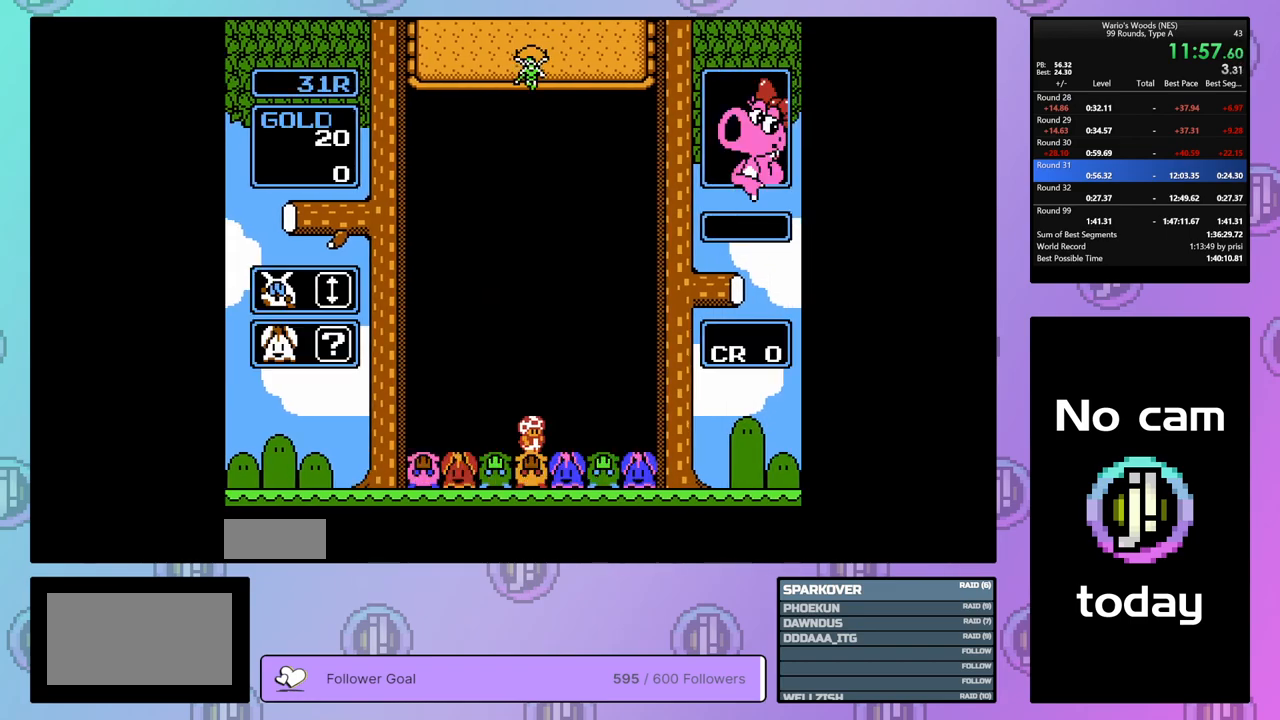
Gameplay with a controller (Nintendo layout); each line is a JSON object with the inputs held at the frame after it. "events" lists button and stick changes between this image and that frame as [ms after this image, input, new state], when the widget could be followed in between. Not read: L3 R3.
{"buttons": ["DPAD_DOWN"], "events": []}
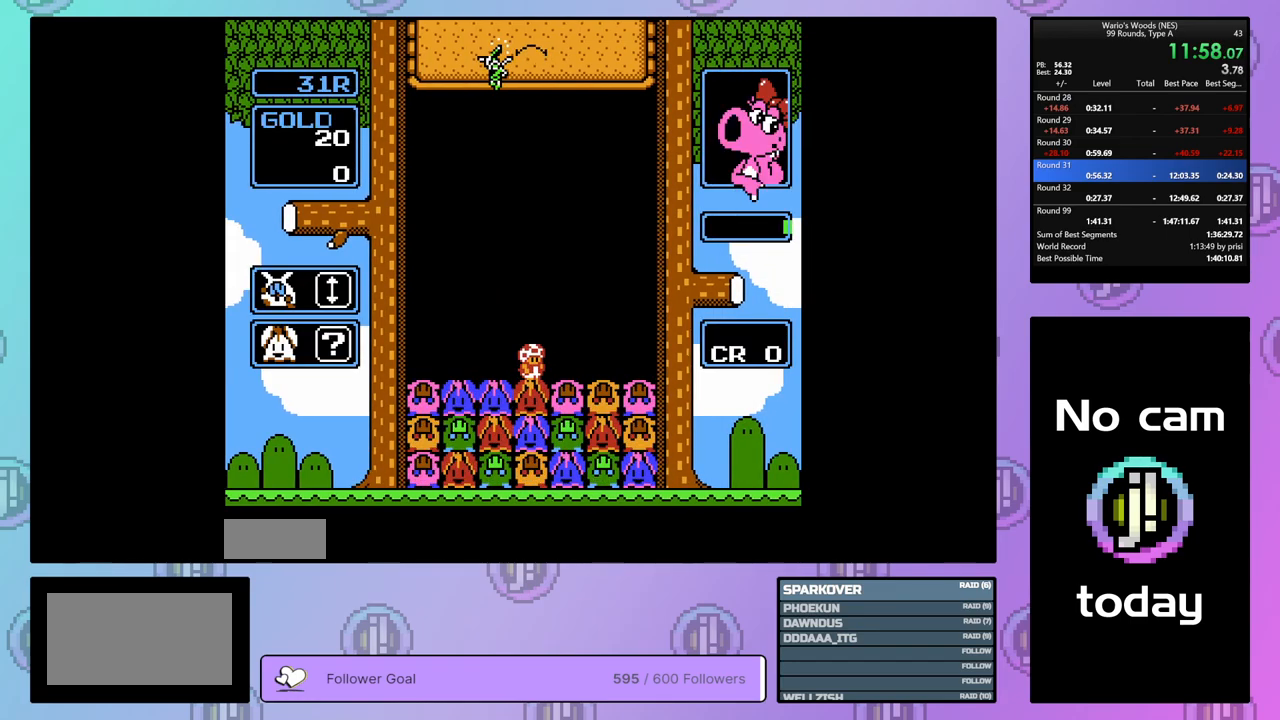
{"buttons": ["DPAD_LEFT"], "events": [[133, "DPAD_DOWN", "up"], [300, "DPAD_RIGHT", "down"], [417, "DPAD_RIGHT", "up"], [500, "DPAD_LEFT", "down"]]}
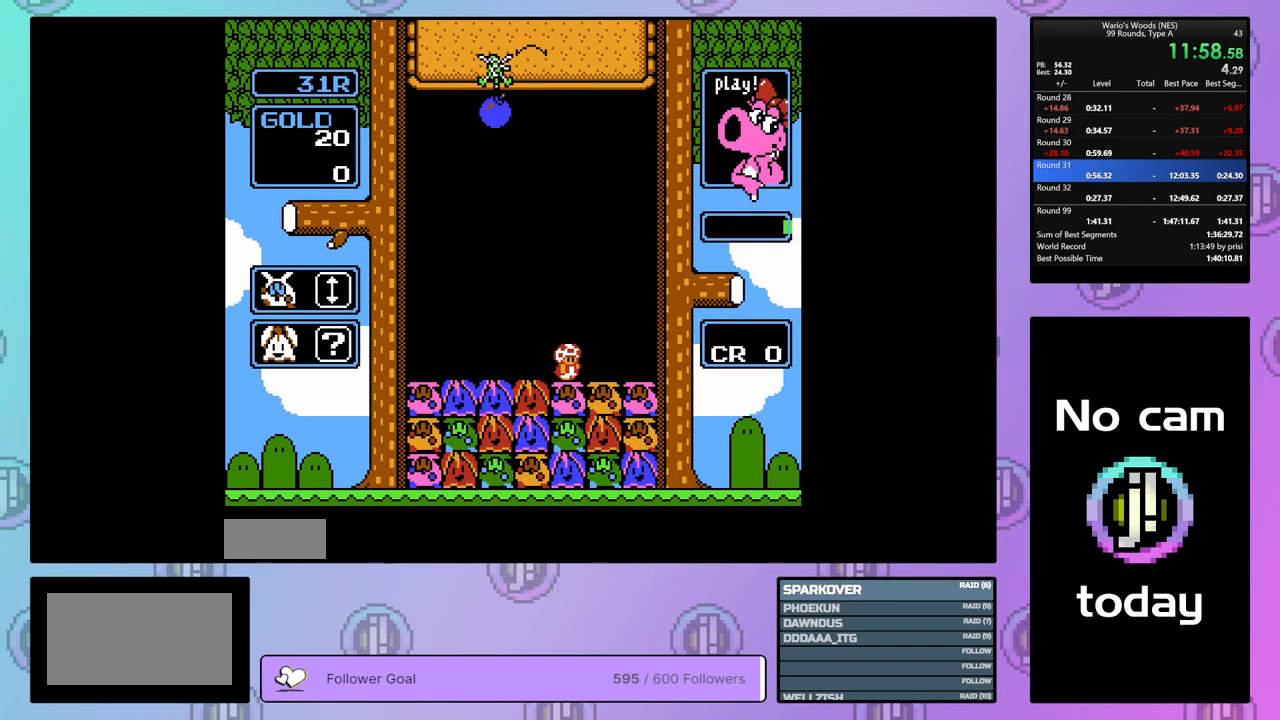
{"buttons": [], "events": [[100, "B", "down"], [117, "DPAD_LEFT", "up"], [250, "B", "up"], [250, "DPAD_LEFT", "down"], [433, "DPAD_LEFT", "up"]]}
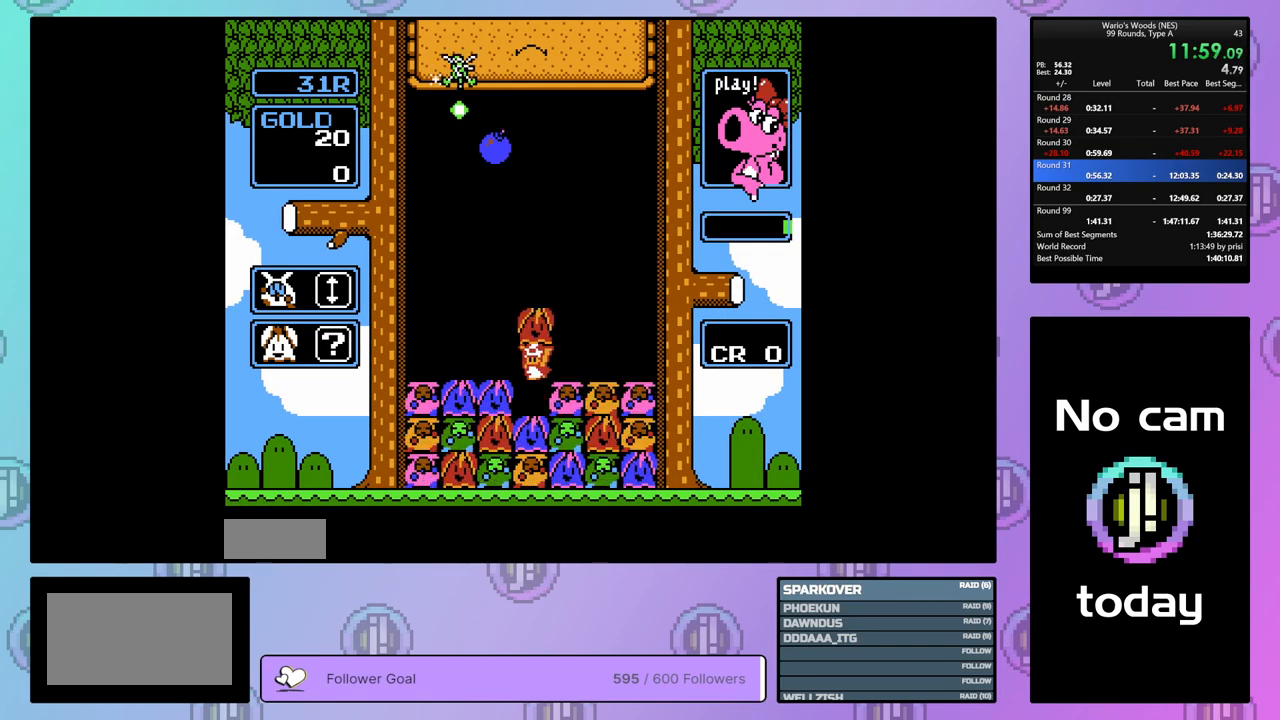
{"buttons": ["B"], "events": [[17, "DPAD_RIGHT", "down"], [100, "B", "down"], [167, "DPAD_RIGHT", "up"], [250, "B", "up"], [350, "B", "down"]]}
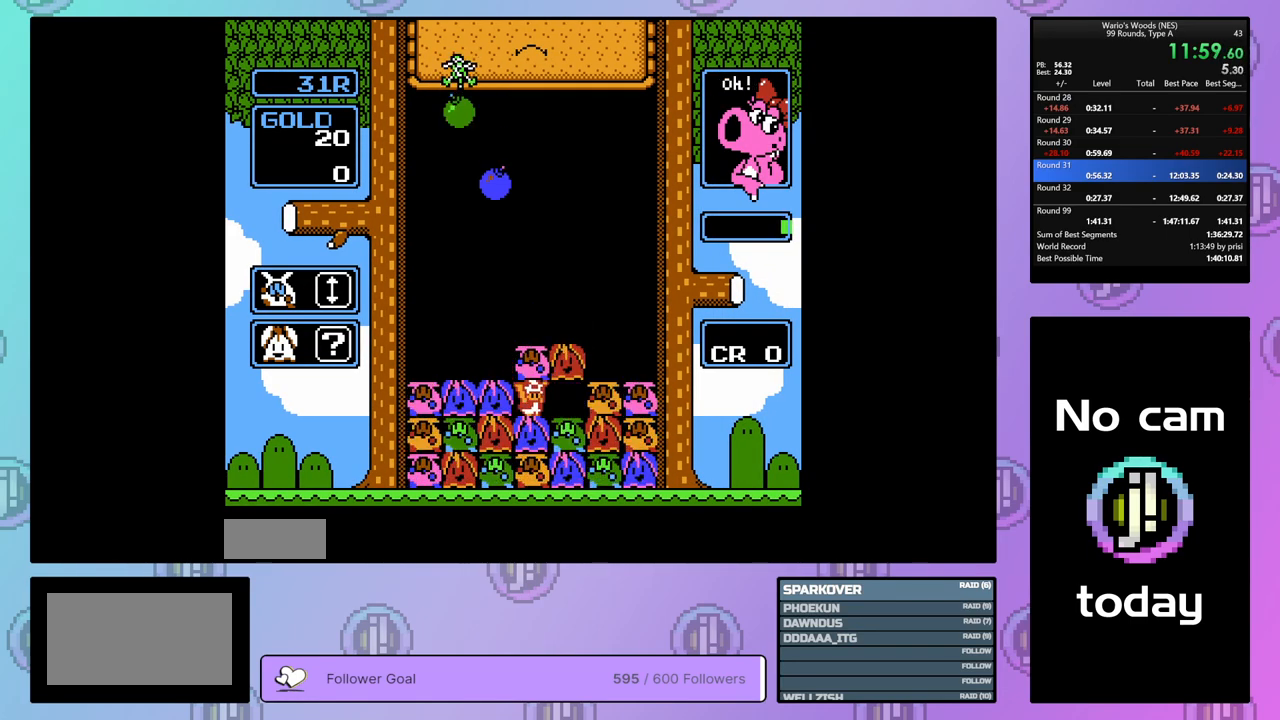
{"buttons": [], "events": [[67, "DPAD_UP", "down"], [83, "B", "up"], [233, "DPAD_LEFT", "down"], [233, "DPAD_UP", "up"], [483, "DPAD_LEFT", "up"]]}
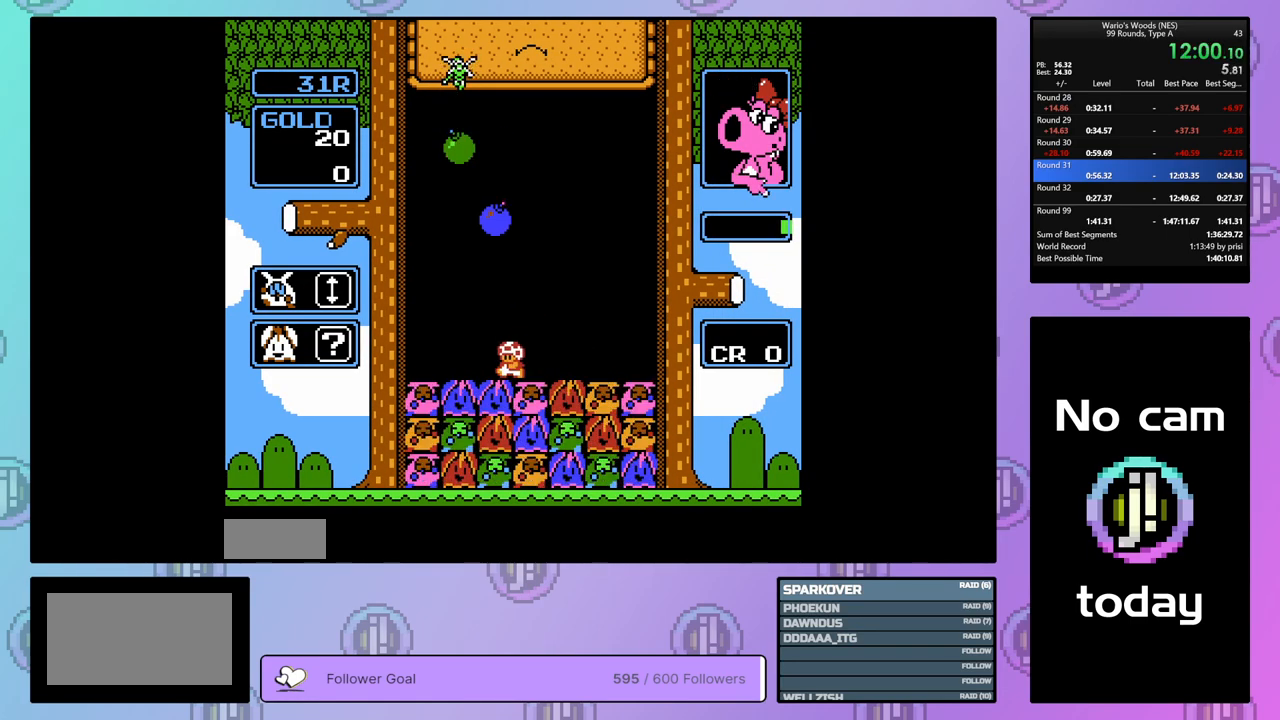
{"buttons": ["B"], "events": [[33, "DPAD_DOWN", "down"], [400, "DPAD_DOWN", "up"], [433, "B", "down"]]}
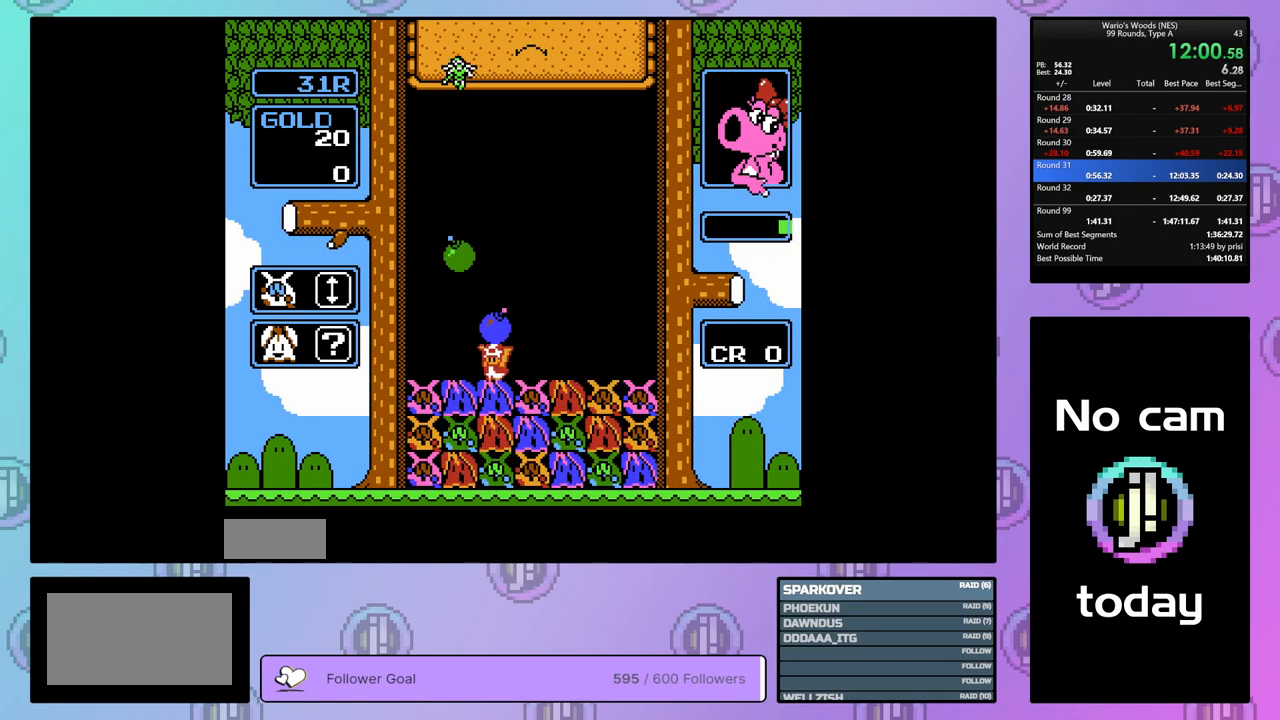
{"buttons": ["B"], "events": [[67, "B", "up"], [117, "DPAD_RIGHT", "down"], [250, "DPAD_RIGHT", "up"], [350, "DPAD_LEFT", "down"], [450, "DPAD_LEFT", "up"], [467, "B", "down"]]}
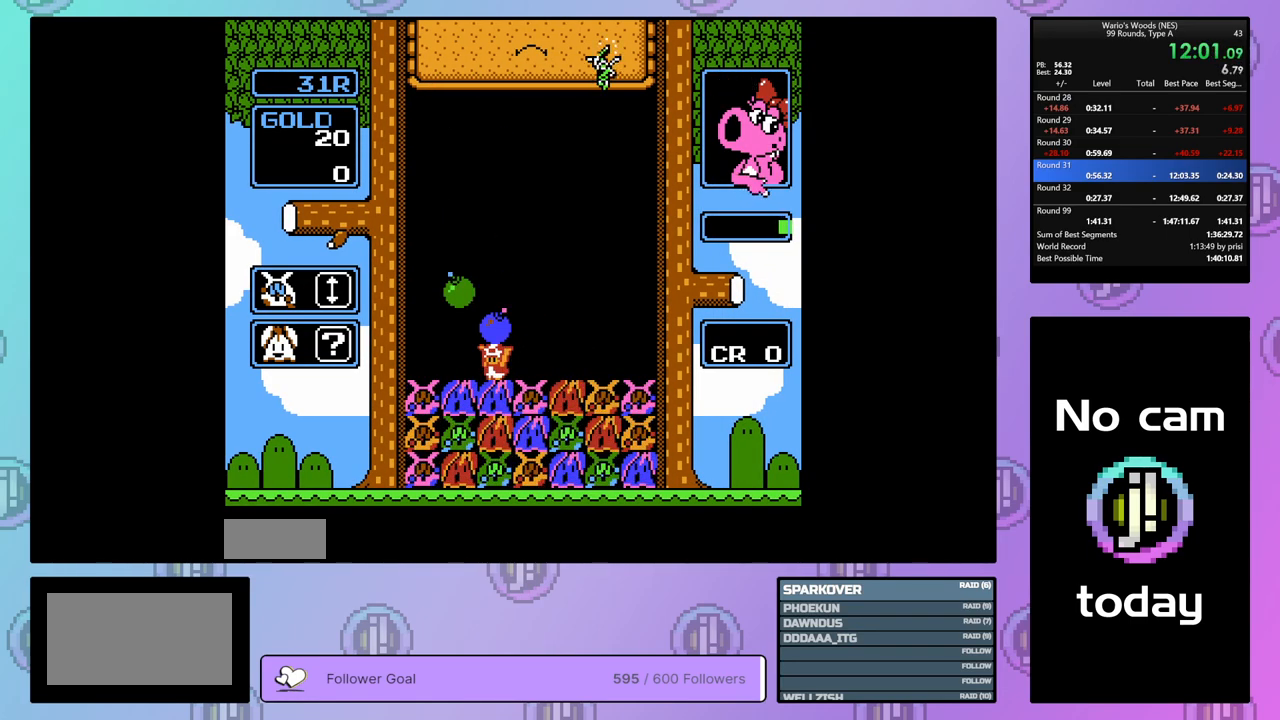
{"buttons": ["B"], "events": [[83, "B", "up"], [133, "DPAD_RIGHT", "down"], [250, "DPAD_RIGHT", "up"], [333, "B", "down"]]}
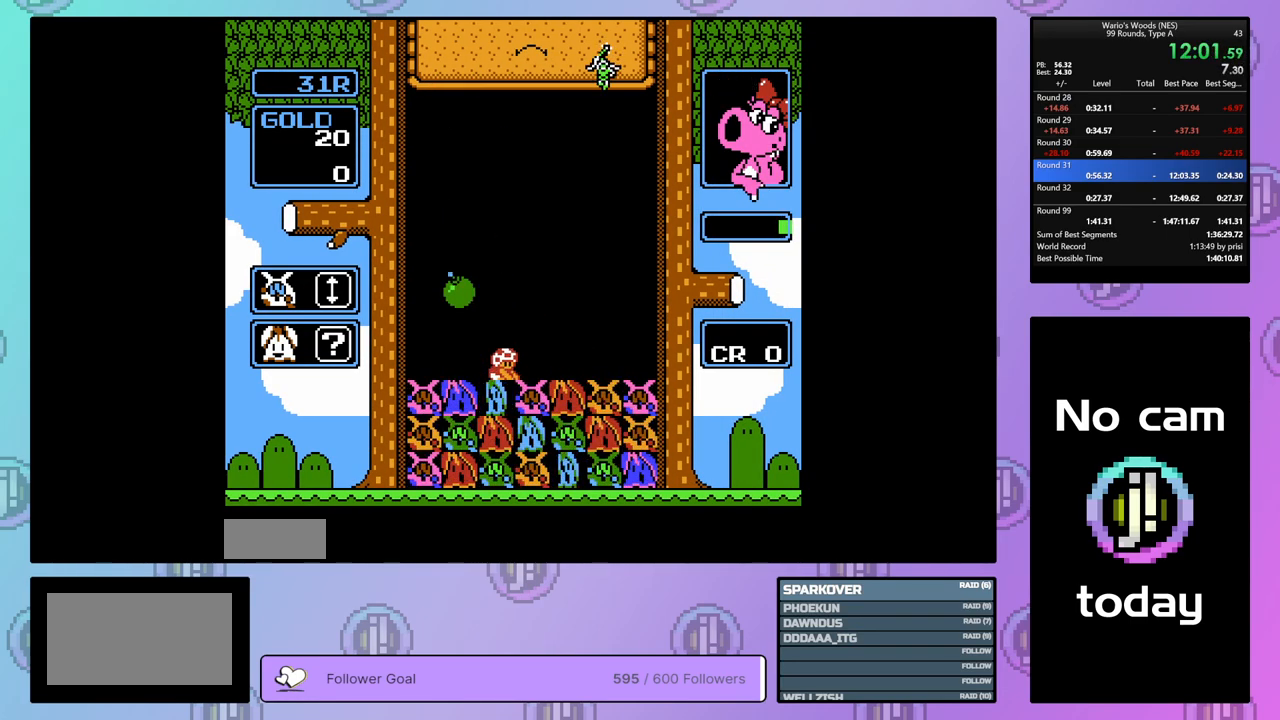
{"buttons": [], "events": [[383, "B", "up"]]}
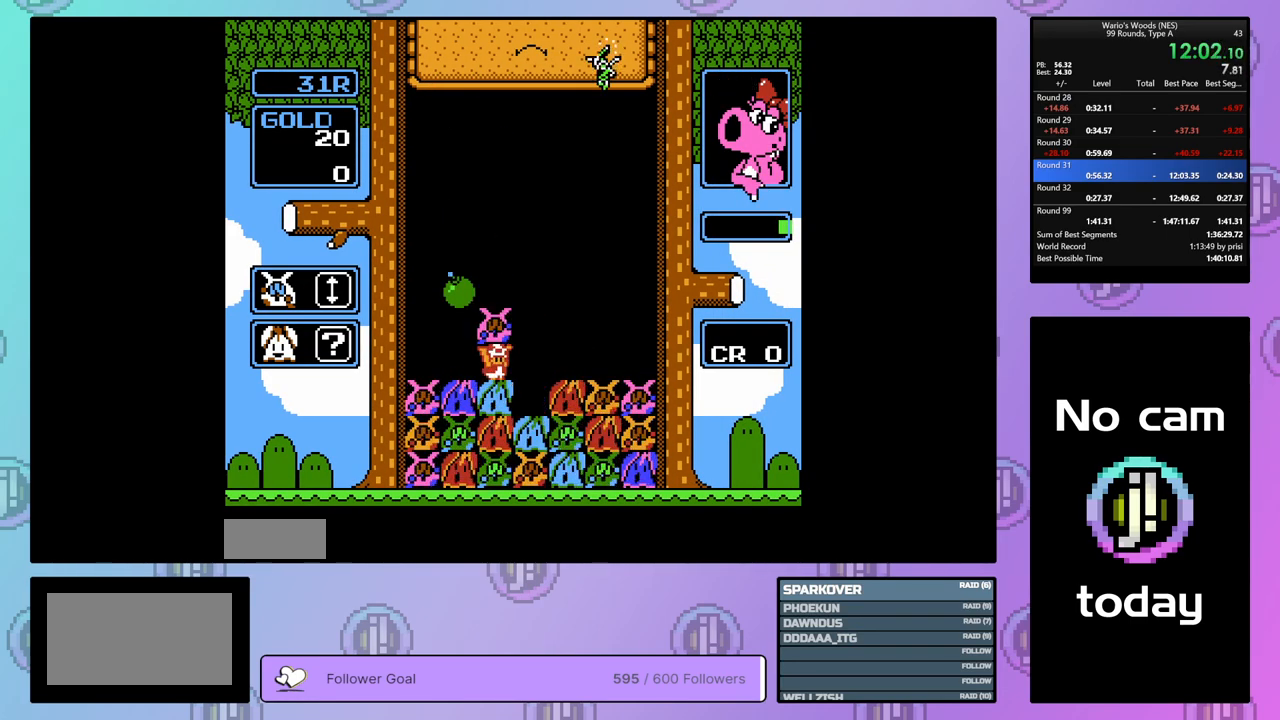
{"buttons": ["B"], "events": [[67, "DPAD_UP", "down"], [183, "DPAD_UP", "up"], [250, "DPAD_LEFT", "down"], [350, "DPAD_LEFT", "up"], [383, "B", "down"]]}
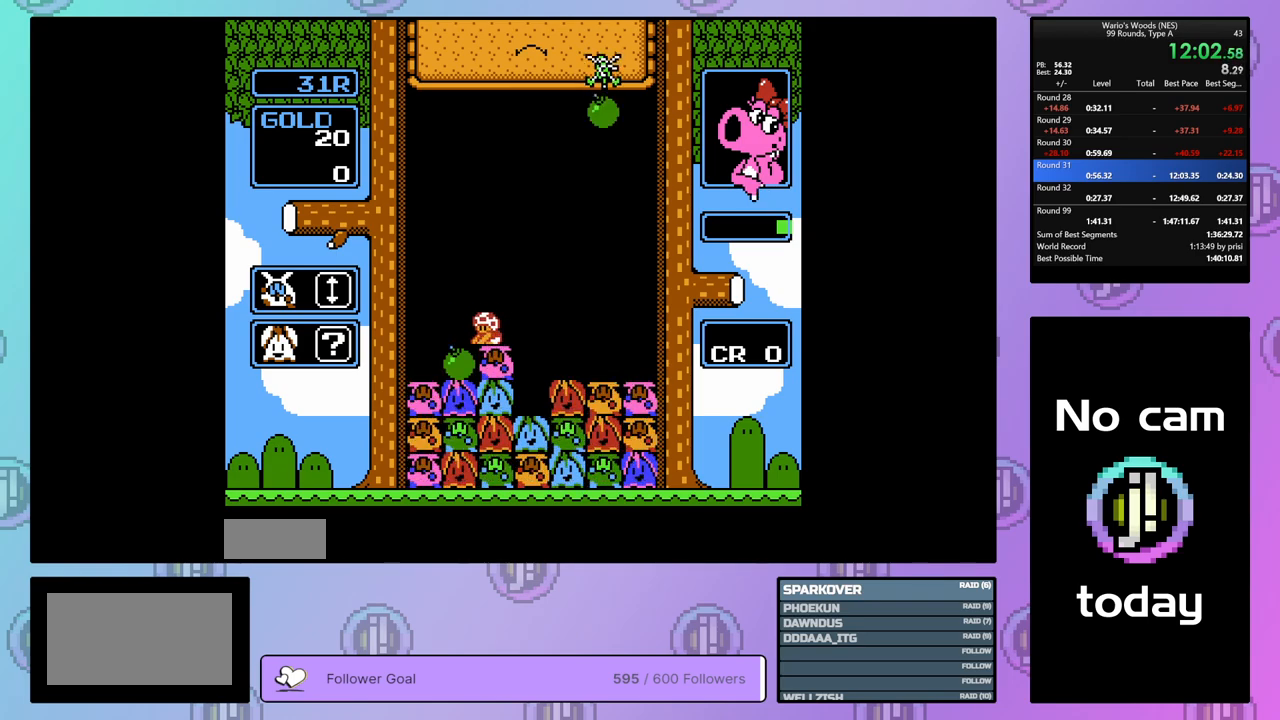
{"buttons": [], "events": [[67, "B", "up"], [67, "DPAD_RIGHT", "down"], [183, "DPAD_RIGHT", "up"], [200, "B", "down"], [317, "B", "up"]]}
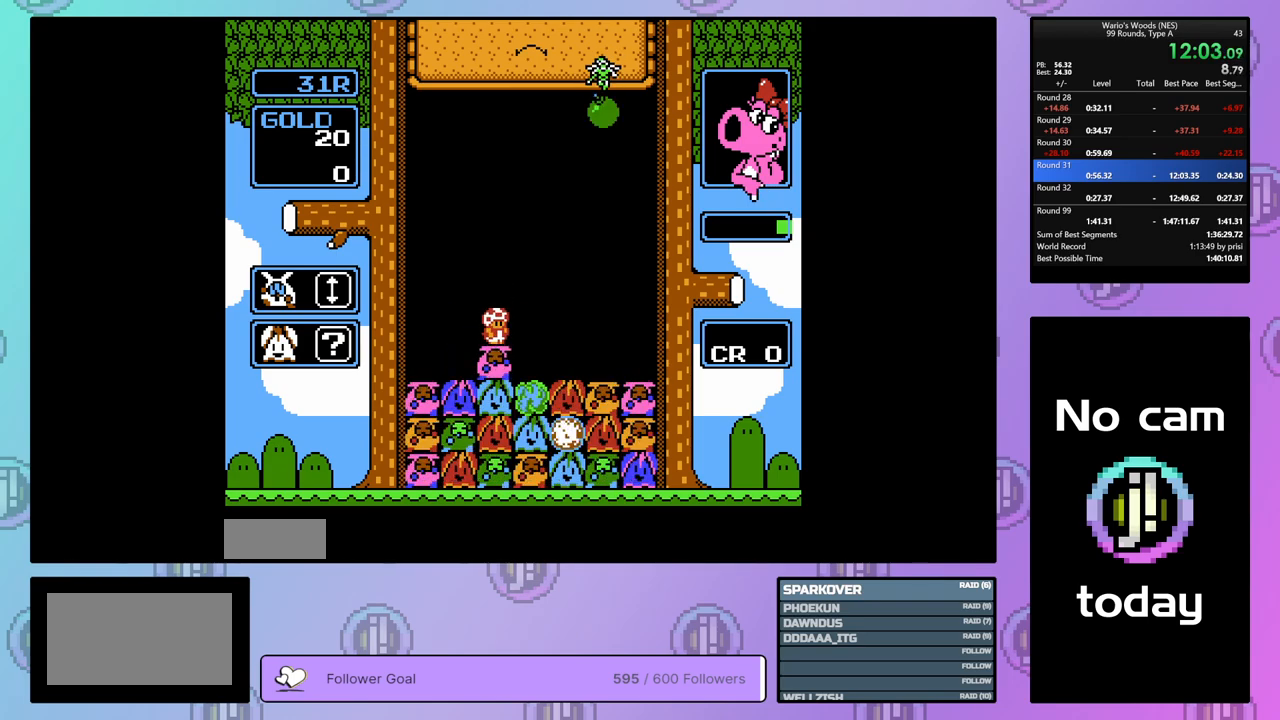
{"buttons": ["DPAD_LEFT"], "events": [[267, "DPAD_LEFT", "down"]]}
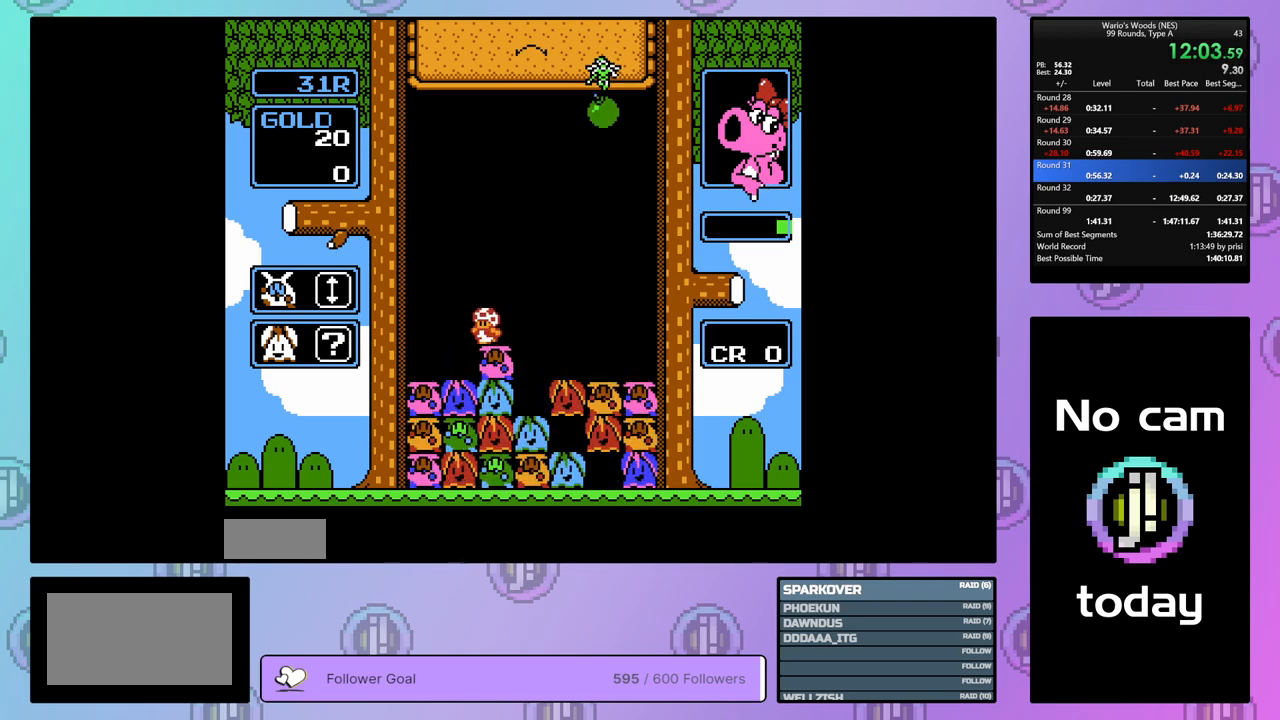
{"buttons": ["DPAD_RIGHT"], "events": [[117, "DPAD_LEFT", "up"], [367, "B", "down"], [483, "DPAD_RIGHT", "down"], [500, "B", "up"]]}
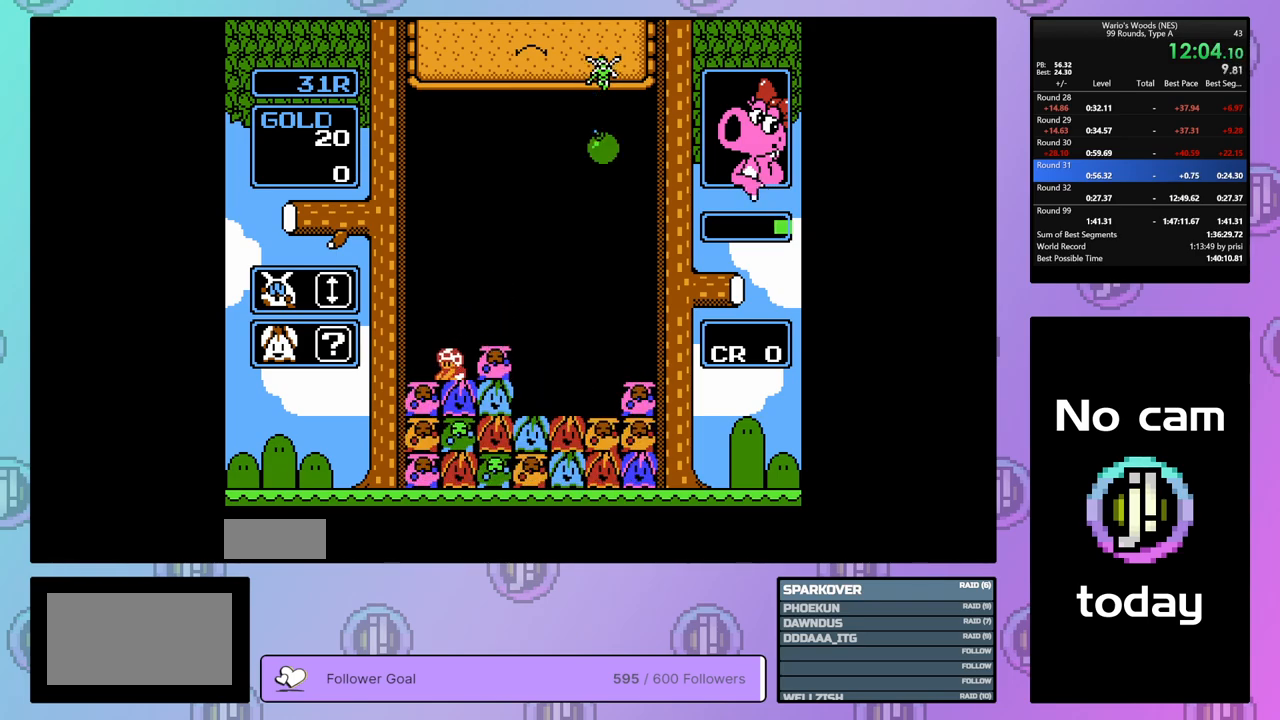
{"buttons": ["DPAD_RIGHT"], "events": [[100, "DPAD_RIGHT", "up"], [133, "B", "down"], [217, "B", "up"], [333, "A", "down"], [467, "DPAD_RIGHT", "down"], [500, "A", "up"]]}
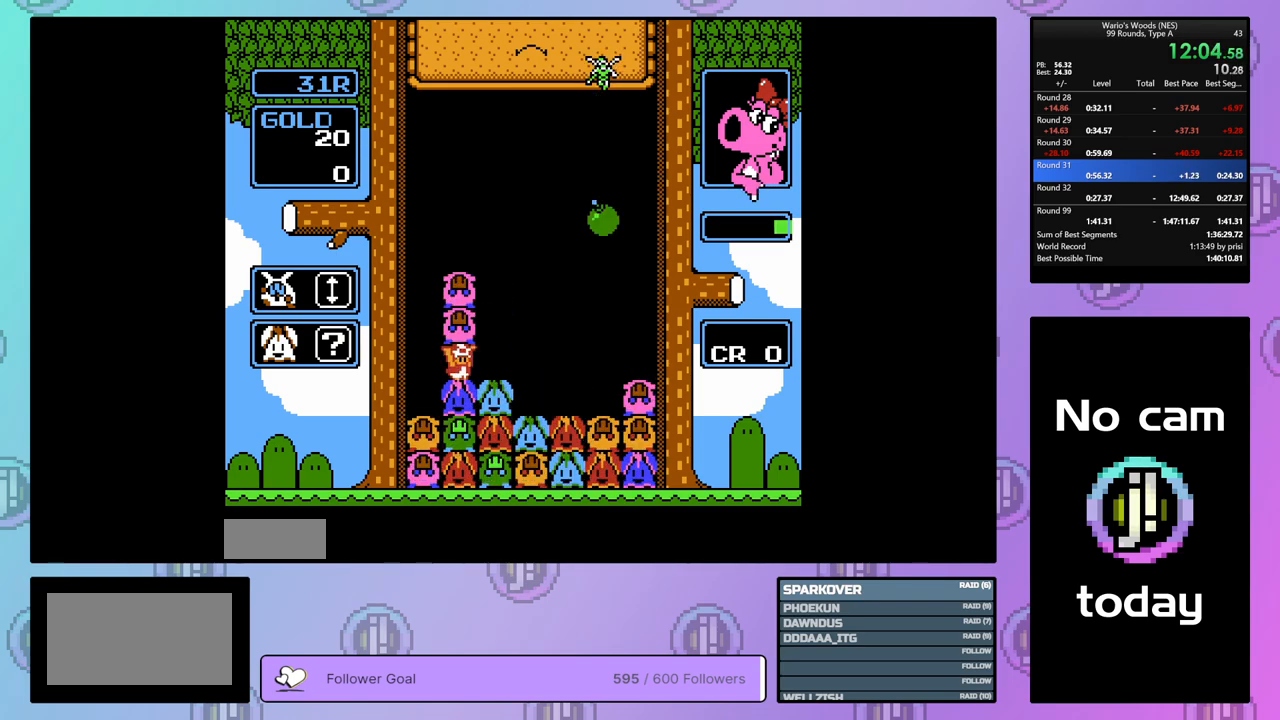
{"buttons": [], "events": [[300, "A", "down"], [300, "DPAD_RIGHT", "up"], [417, "A", "up"]]}
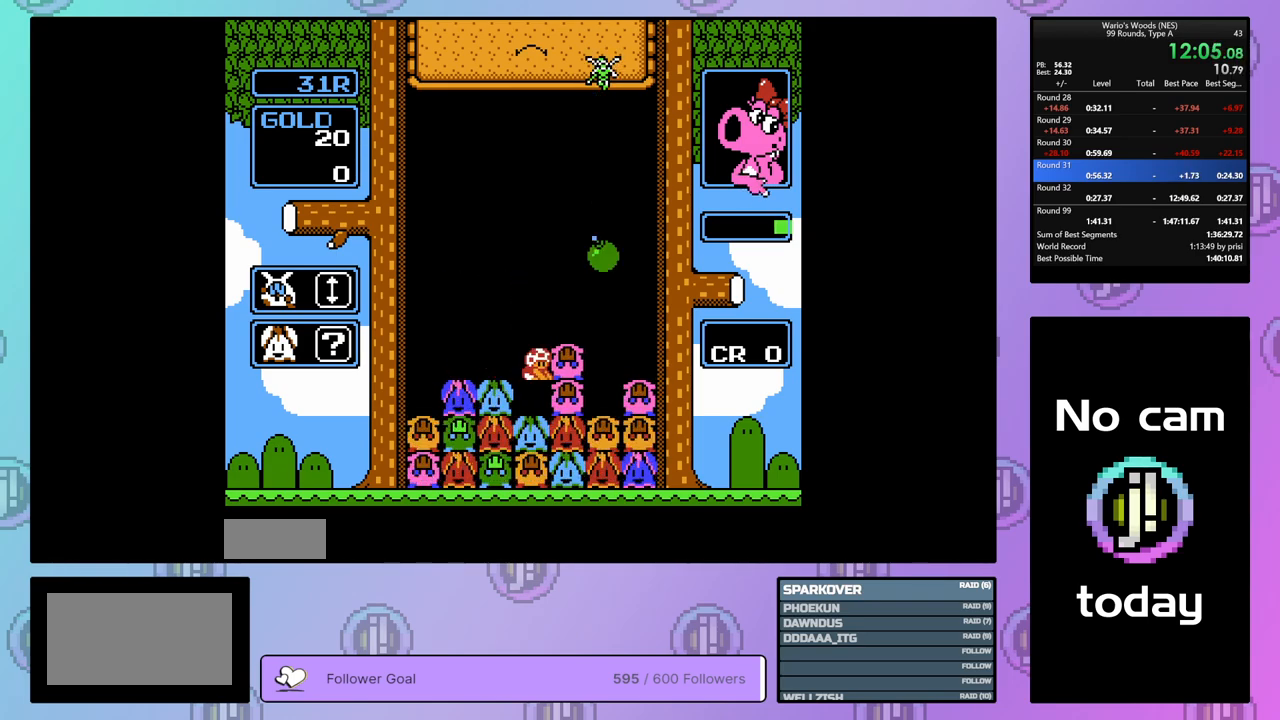
{"buttons": ["DPAD_RIGHT"], "events": [[217, "DPAD_DOWN", "down"], [267, "B", "down"], [367, "B", "up"], [383, "DPAD_DOWN", "up"], [500, "DPAD_RIGHT", "down"]]}
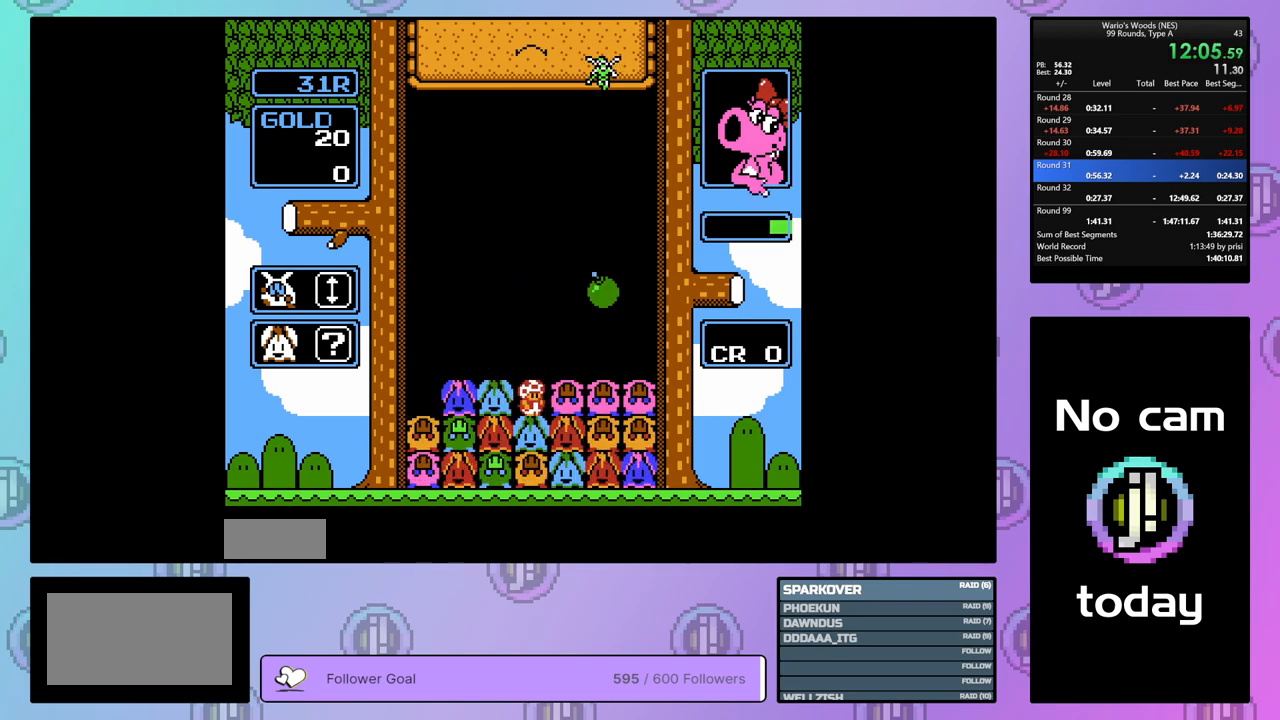
{"buttons": [], "events": [[483, "DPAD_RIGHT", "up"]]}
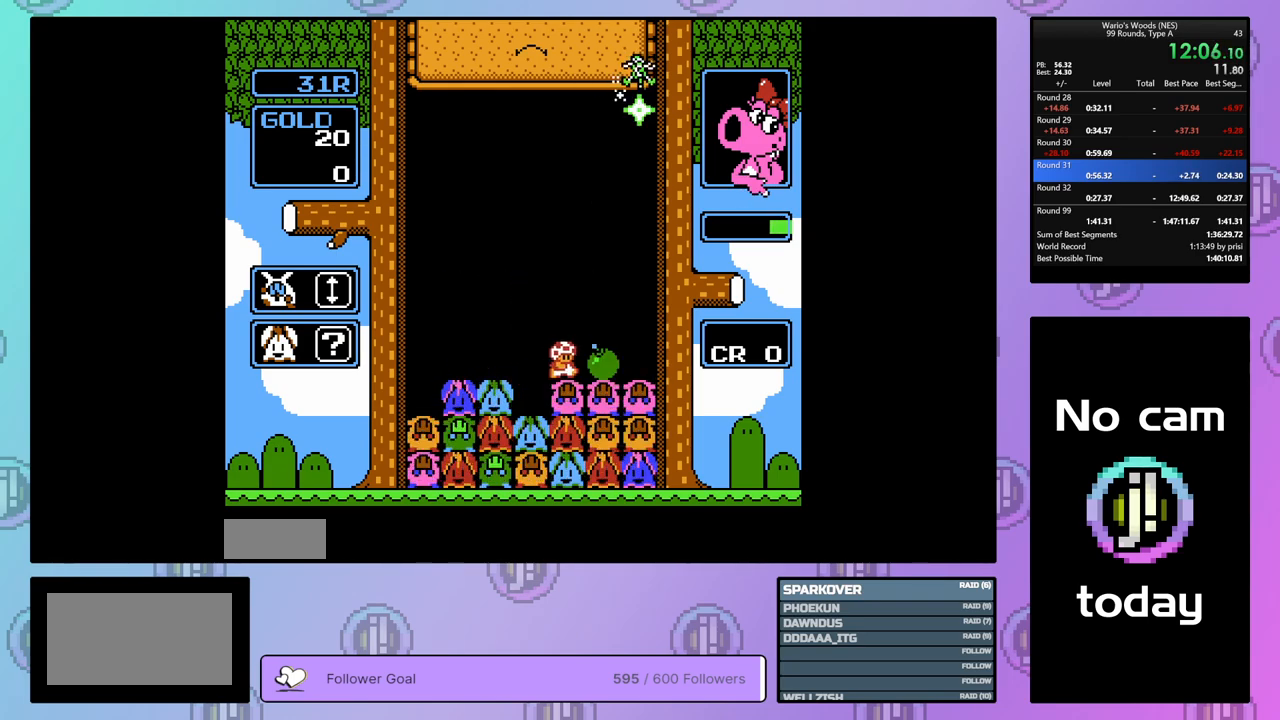
{"buttons": ["DPAD_LEFT"], "events": [[100, "B", "down"], [217, "DPAD_LEFT", "down"], [233, "B", "up"], [333, "B", "down"], [333, "DPAD_LEFT", "up"], [433, "DPAD_LEFT", "down"], [467, "B", "up"]]}
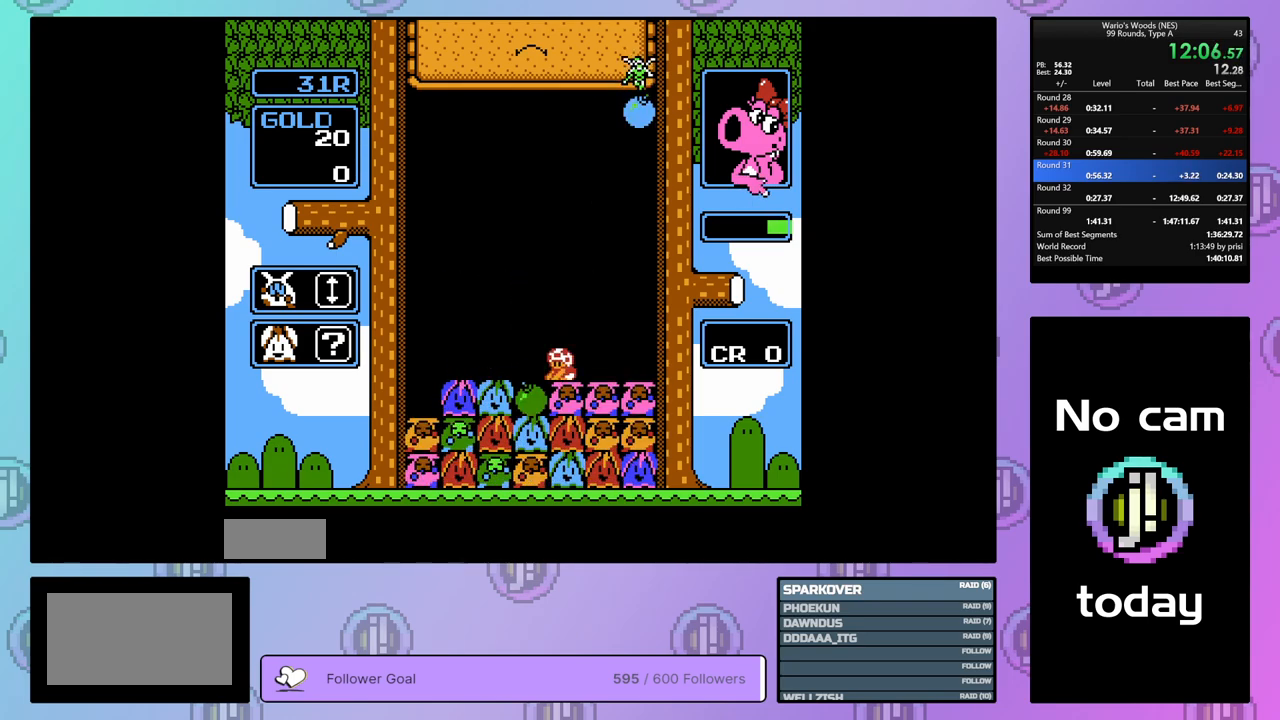
{"buttons": ["B", "DPAD_RIGHT"], "events": [[317, "DPAD_LEFT", "up"], [400, "DPAD_RIGHT", "down"], [483, "B", "down"]]}
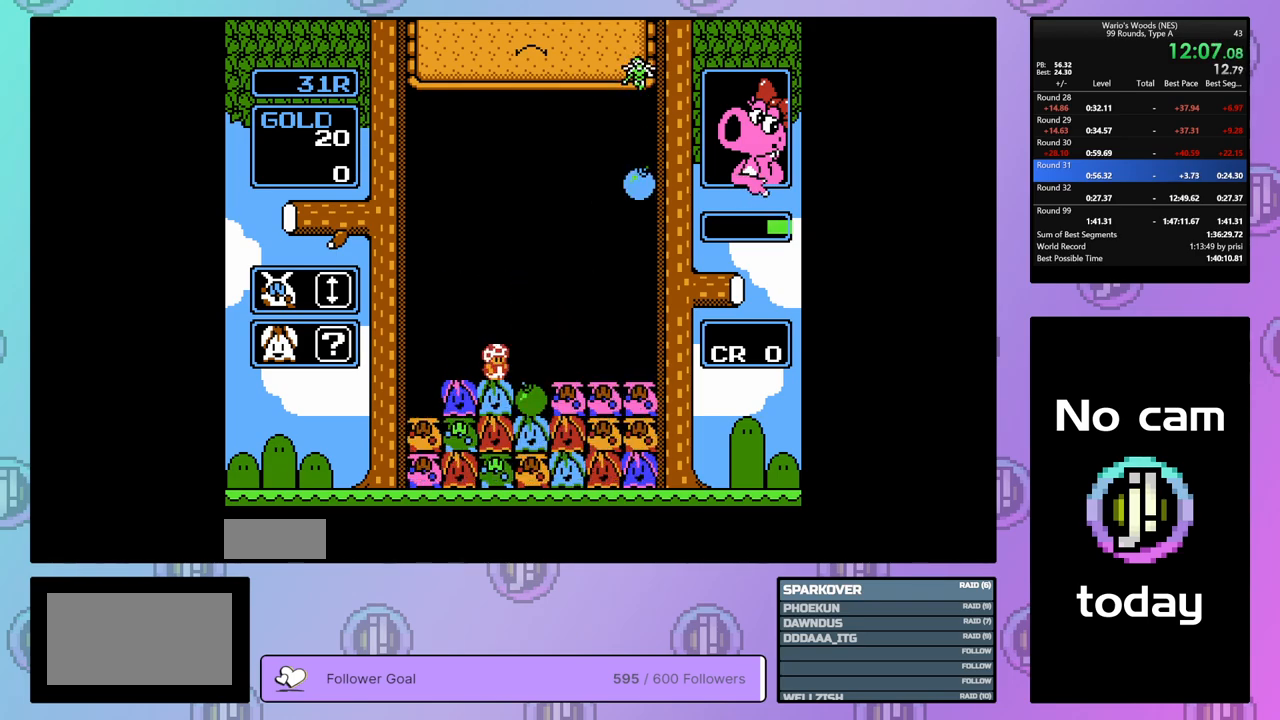
{"buttons": ["B"], "events": [[17, "DPAD_RIGHT", "up"], [150, "DPAD_LEFT", "down"], [167, "B", "up"], [483, "DPAD_LEFT", "up"], [500, "B", "down"]]}
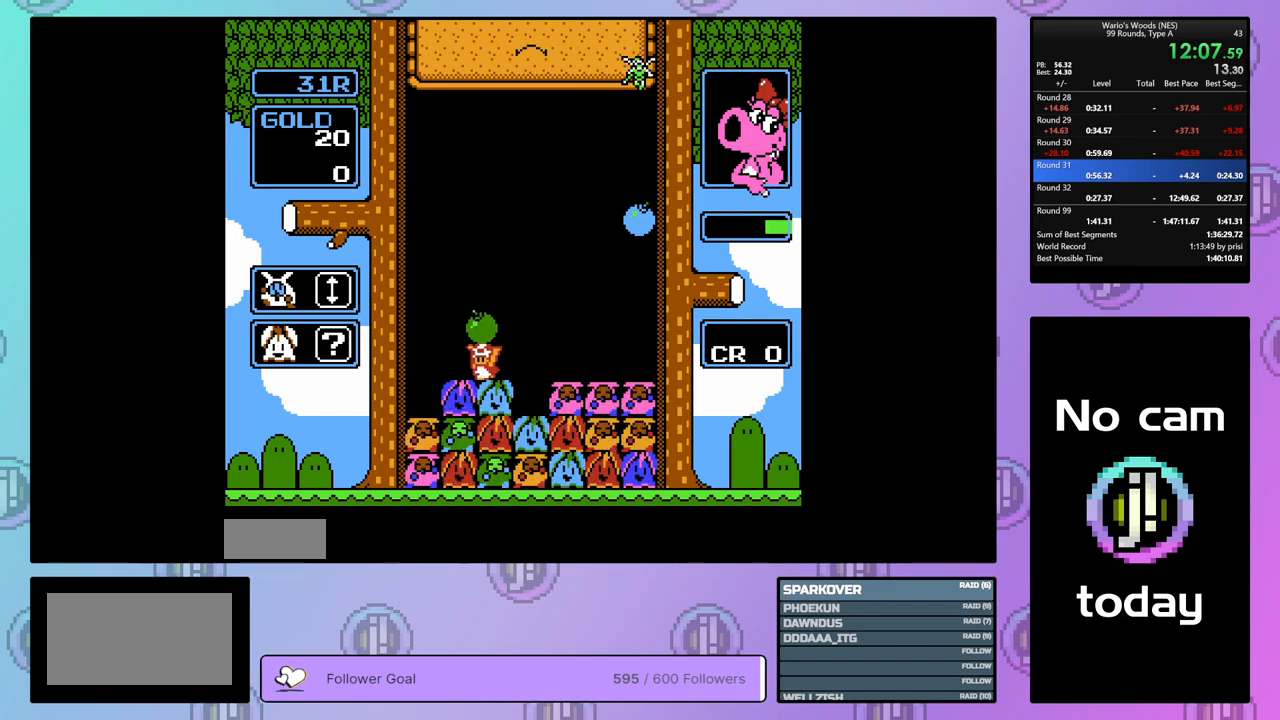
{"buttons": ["DPAD_RIGHT"], "events": [[83, "DPAD_RIGHT", "down"], [117, "B", "up"]]}
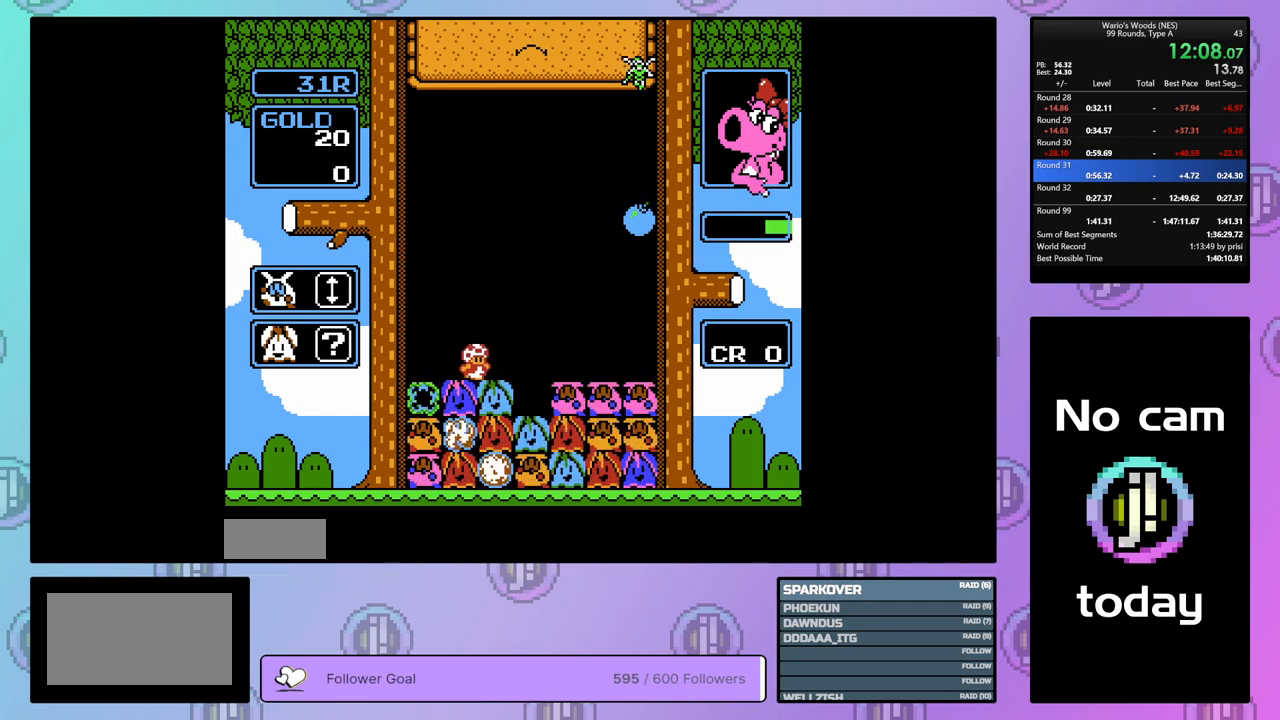
{"buttons": [], "events": [[117, "DPAD_RIGHT", "up"], [217, "DPAD_RIGHT", "down"], [500, "DPAD_RIGHT", "up"]]}
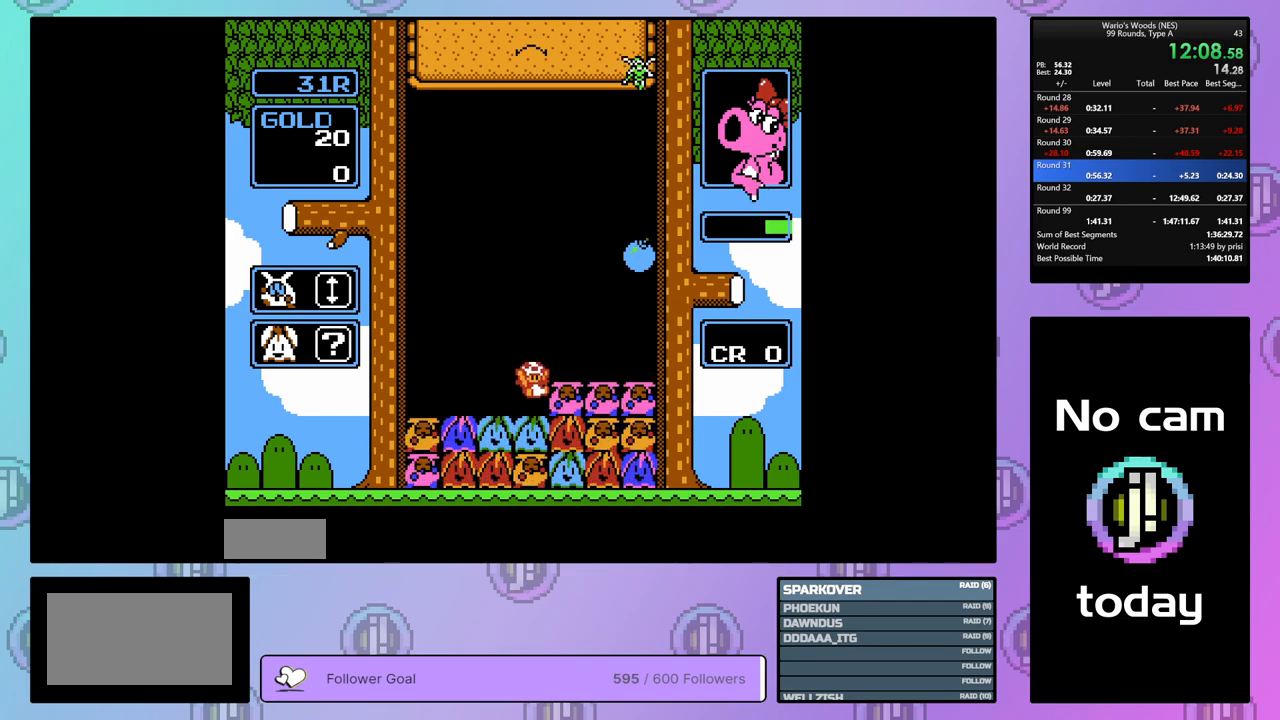
{"buttons": ["DPAD_LEFT"], "events": [[117, "DPAD_LEFT", "down"], [217, "B", "down"], [217, "DPAD_LEFT", "up"], [350, "B", "up"], [350, "DPAD_LEFT", "down"]]}
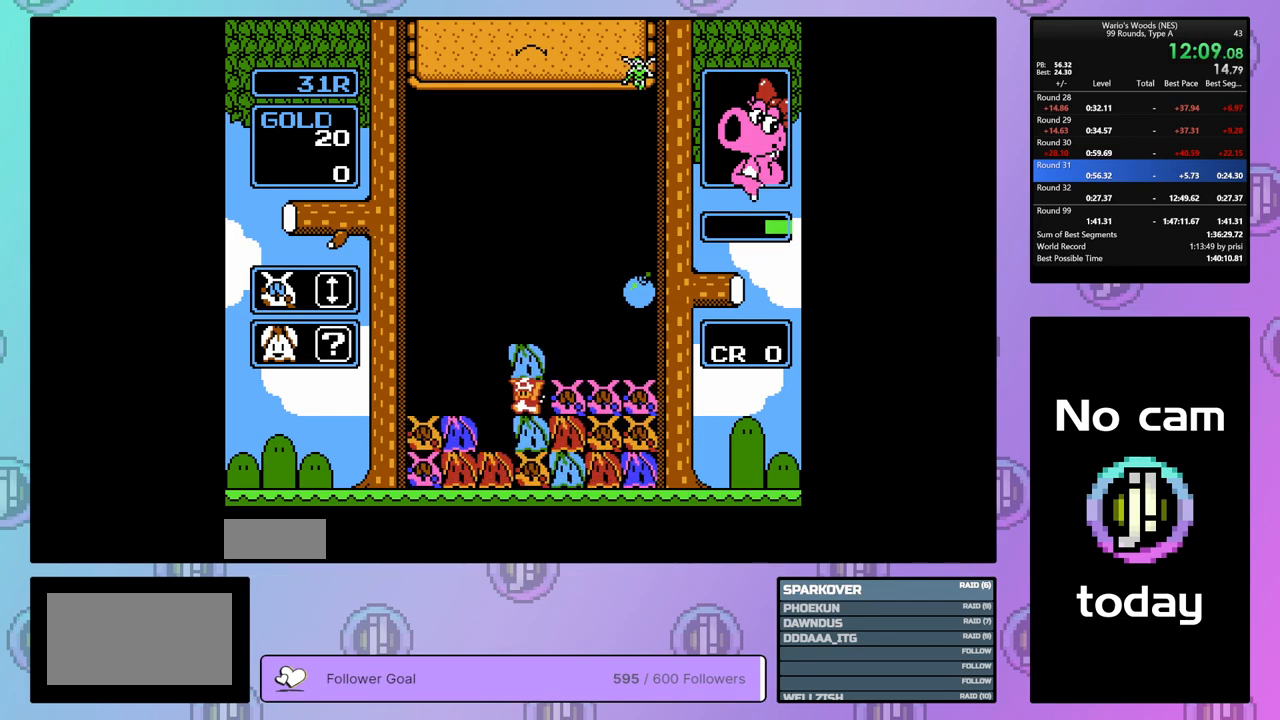
{"buttons": ["A"], "events": [[67, "B", "down"], [67, "DPAD_LEFT", "up"], [233, "B", "up"], [367, "A", "down"]]}
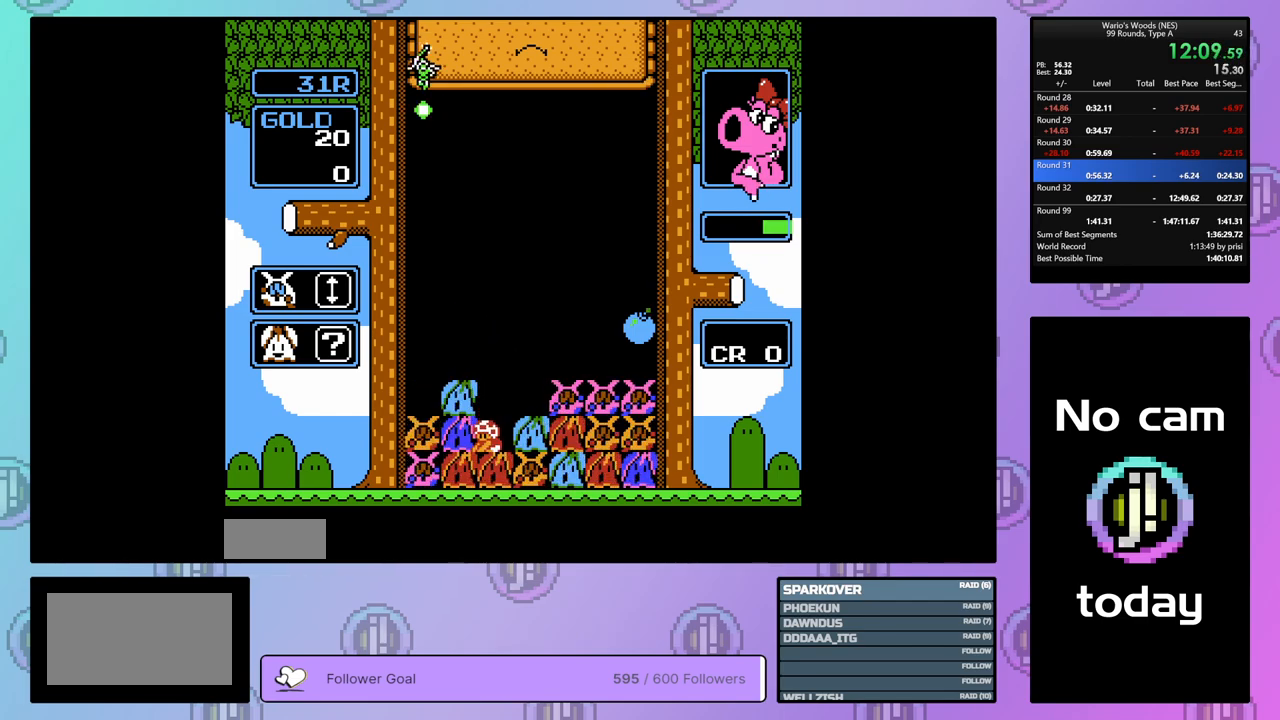
{"buttons": ["DPAD_UP"], "events": [[100, "DPAD_UP", "down"], [150, "A", "up"], [183, "DPAD_UP", "up"], [250, "DPAD_RIGHT", "down"], [283, "DPAD_UP", "down"], [317, "DPAD_UP", "up"], [450, "DPAD_UP", "down"], [500, "DPAD_RIGHT", "up"]]}
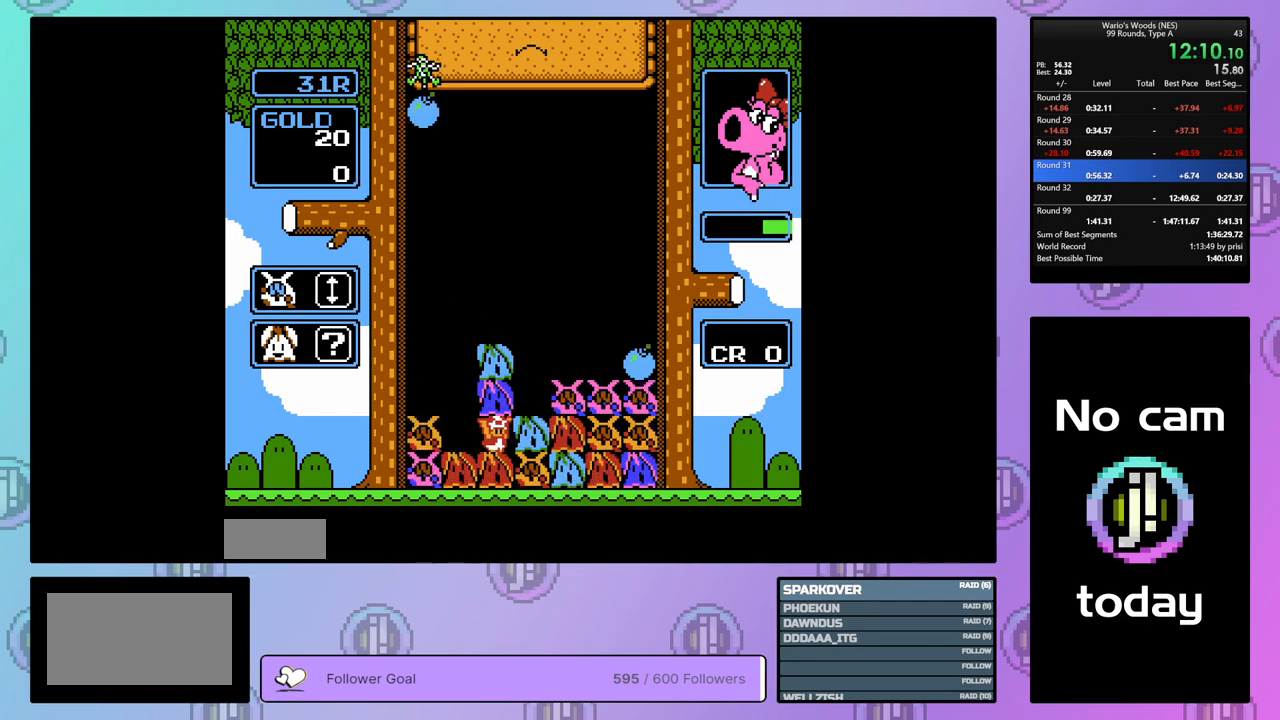
{"buttons": ["DPAD_RIGHT"], "events": [[117, "DPAD_UP", "up"], [167, "DPAD_RIGHT", "down"]]}
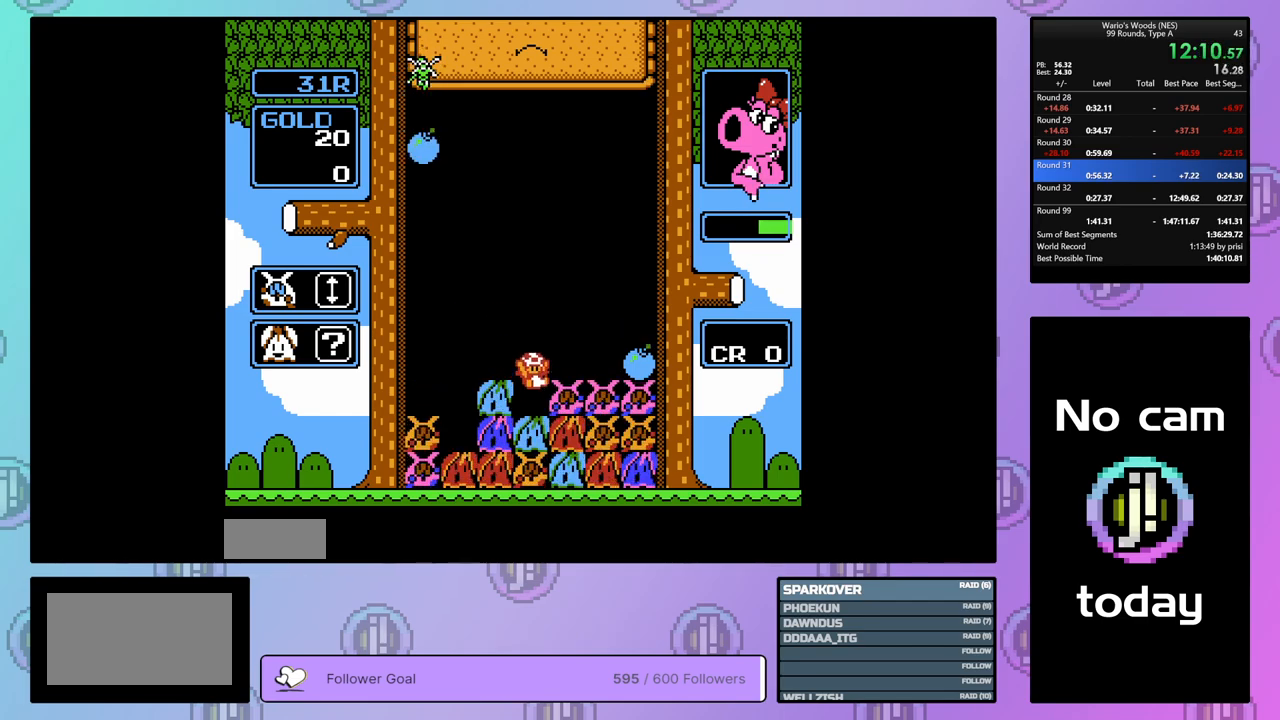
{"buttons": ["DPAD_RIGHT"], "events": []}
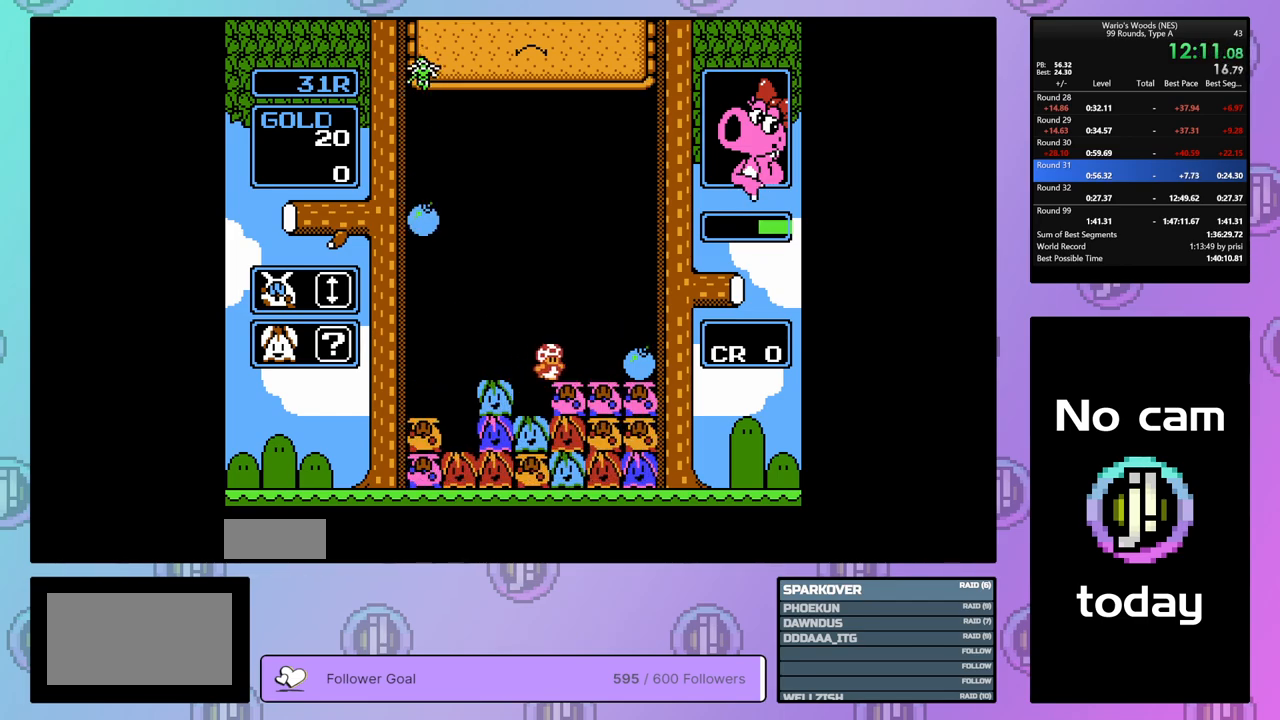
{"buttons": ["DPAD_LEFT"], "events": [[267, "B", "down"], [267, "DPAD_RIGHT", "up"], [367, "DPAD_LEFT", "down"], [433, "B", "up"]]}
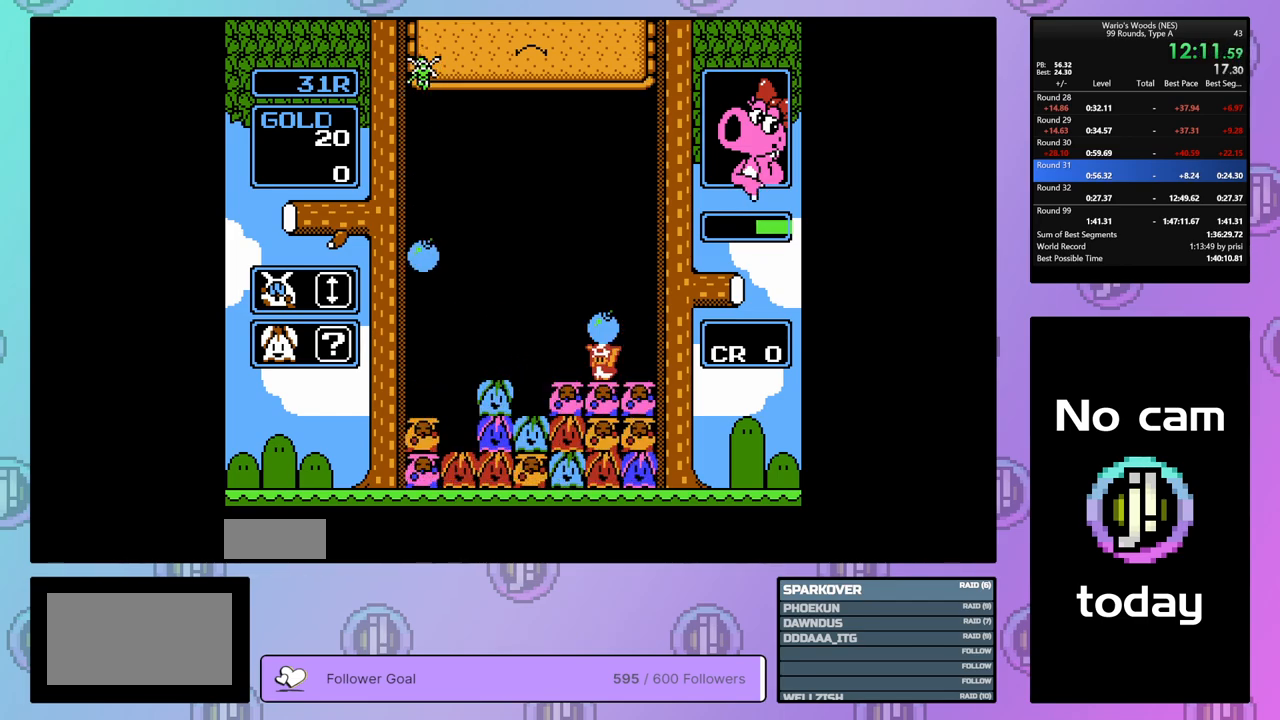
{"buttons": ["DPAD_LEFT"], "events": [[217, "B", "down"], [250, "DPAD_LEFT", "up"], [317, "B", "up"], [350, "DPAD_LEFT", "down"]]}
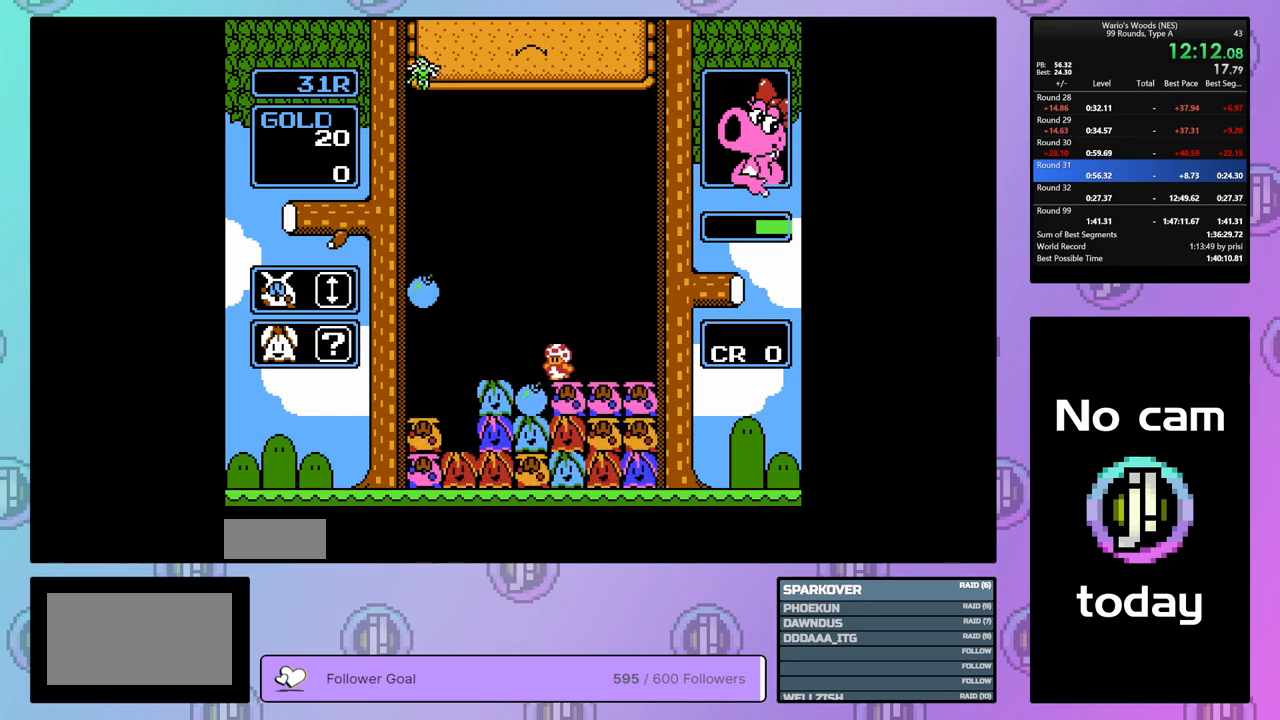
{"buttons": ["B"], "events": [[267, "DPAD_LEFT", "up"], [333, "DPAD_RIGHT", "down"], [417, "B", "down"], [450, "DPAD_RIGHT", "up"]]}